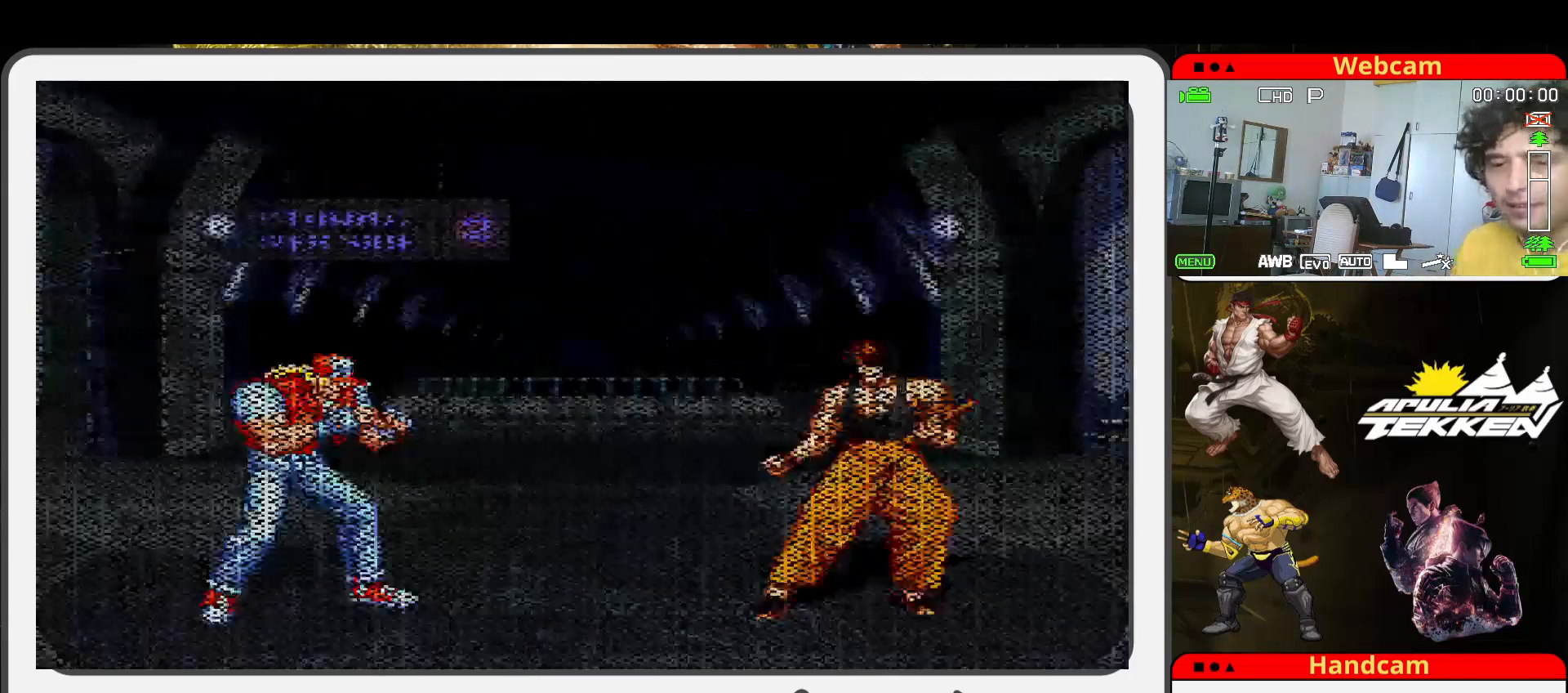
Gameplay with a controller (arcade stick); each line is a JSON object with the inputs held at the frame after it. "events" lists button and stick changes between this image and that frame as [ms after this image, input, new state], when the widget could be followed in between. Not read: L3 R3.
{"buttons": [], "left_stick": "right", "events": [[433, "left_stick", "right"]]}
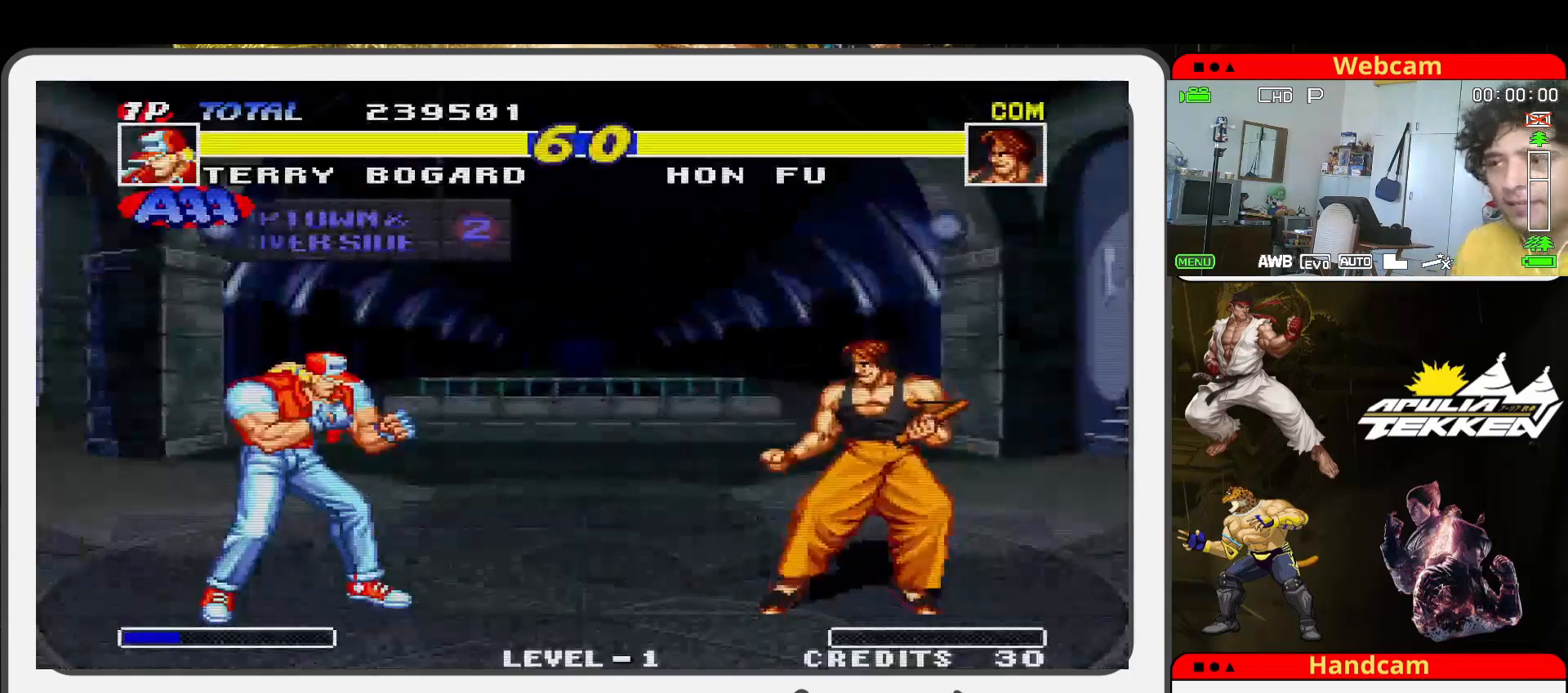
{"buttons": [], "left_stick": "right", "events": []}
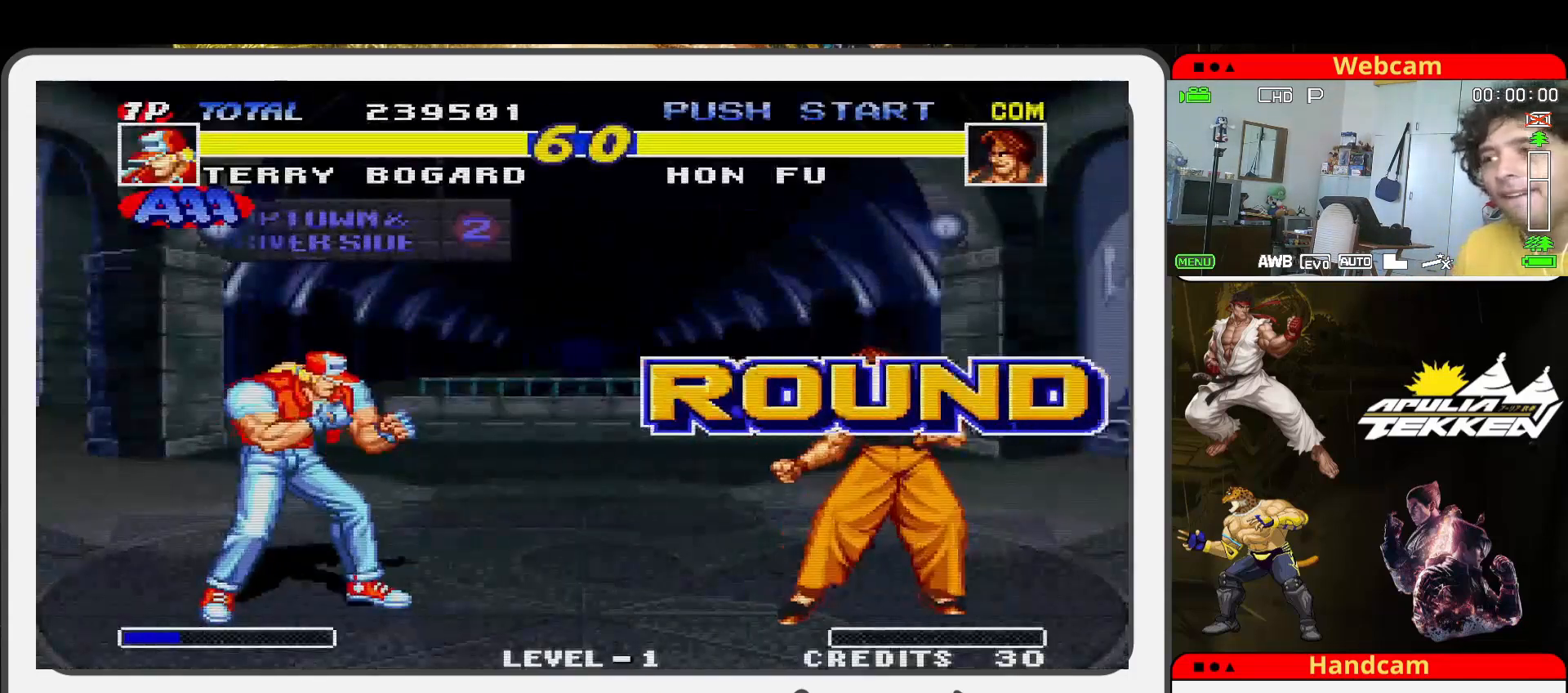
{"buttons": [], "left_stick": "right", "events": []}
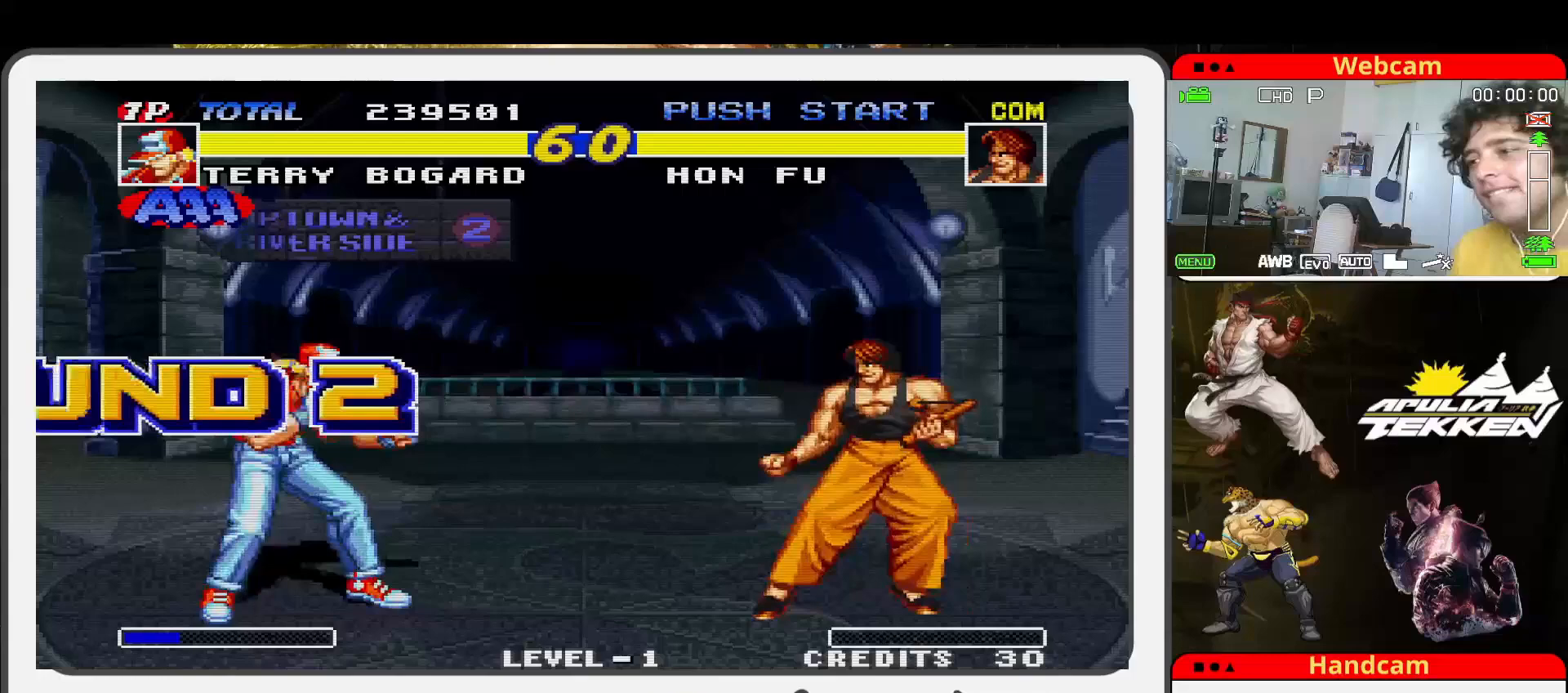
{"buttons": [], "left_stick": "right", "events": []}
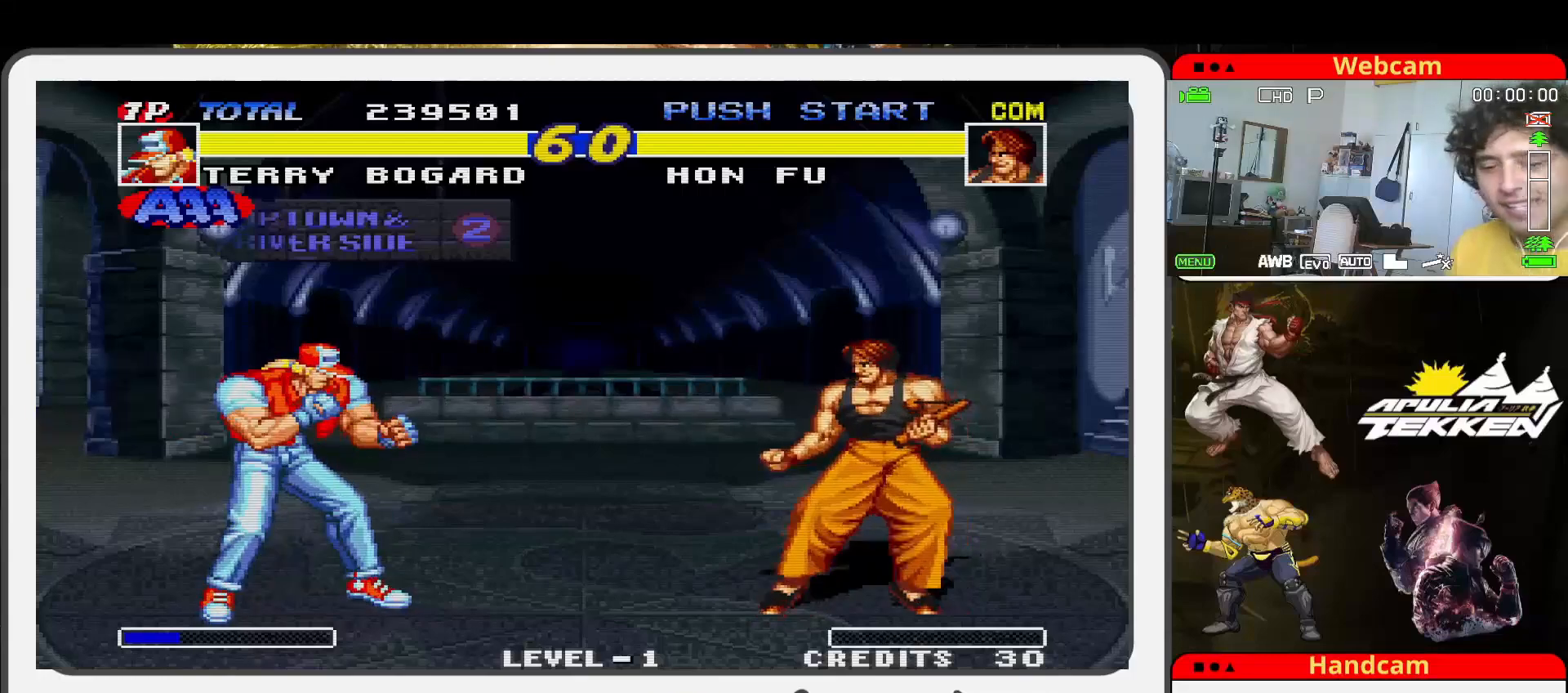
{"buttons": [], "left_stick": "up-right", "events": [[433, "left_stick", "up-right"]]}
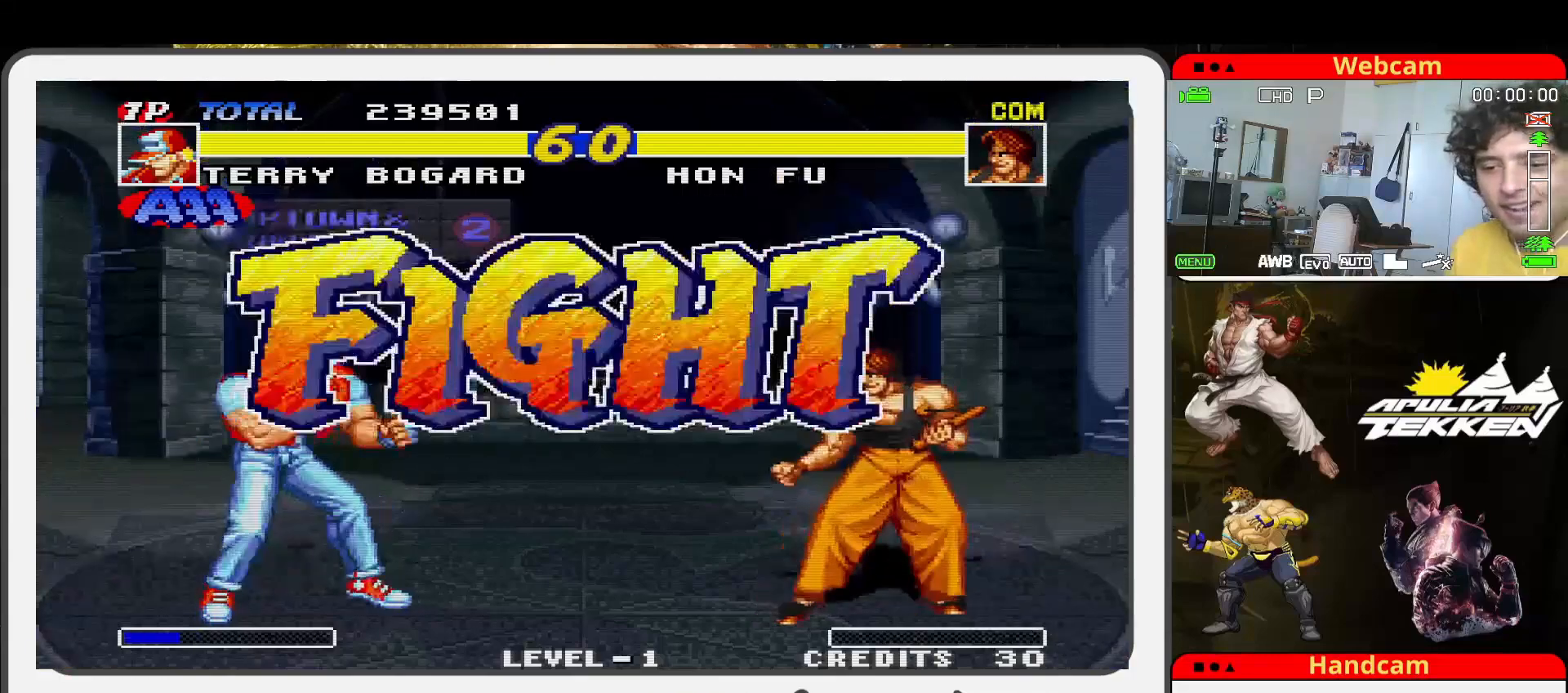
{"buttons": [], "left_stick": "up-right", "events": []}
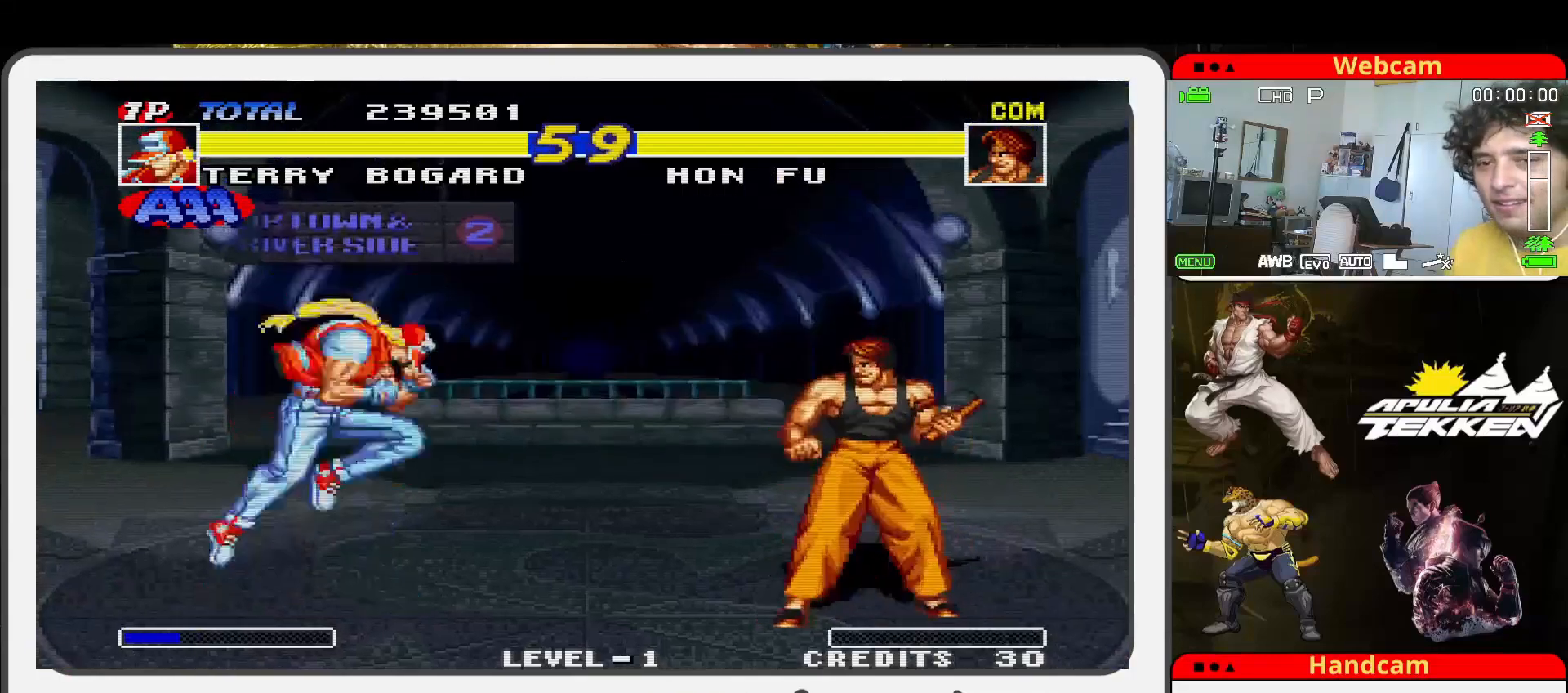
{"buttons": ["TRIANGLE"], "left_stick": "down-left", "events": [[300, "left_stick", "right"], [367, "SQUARE", "down"], [400, "left_stick", "down"], [467, "left_stick", "down-left"], [500, "SQUARE", "up"], [500, "TRIANGLE", "down"]]}
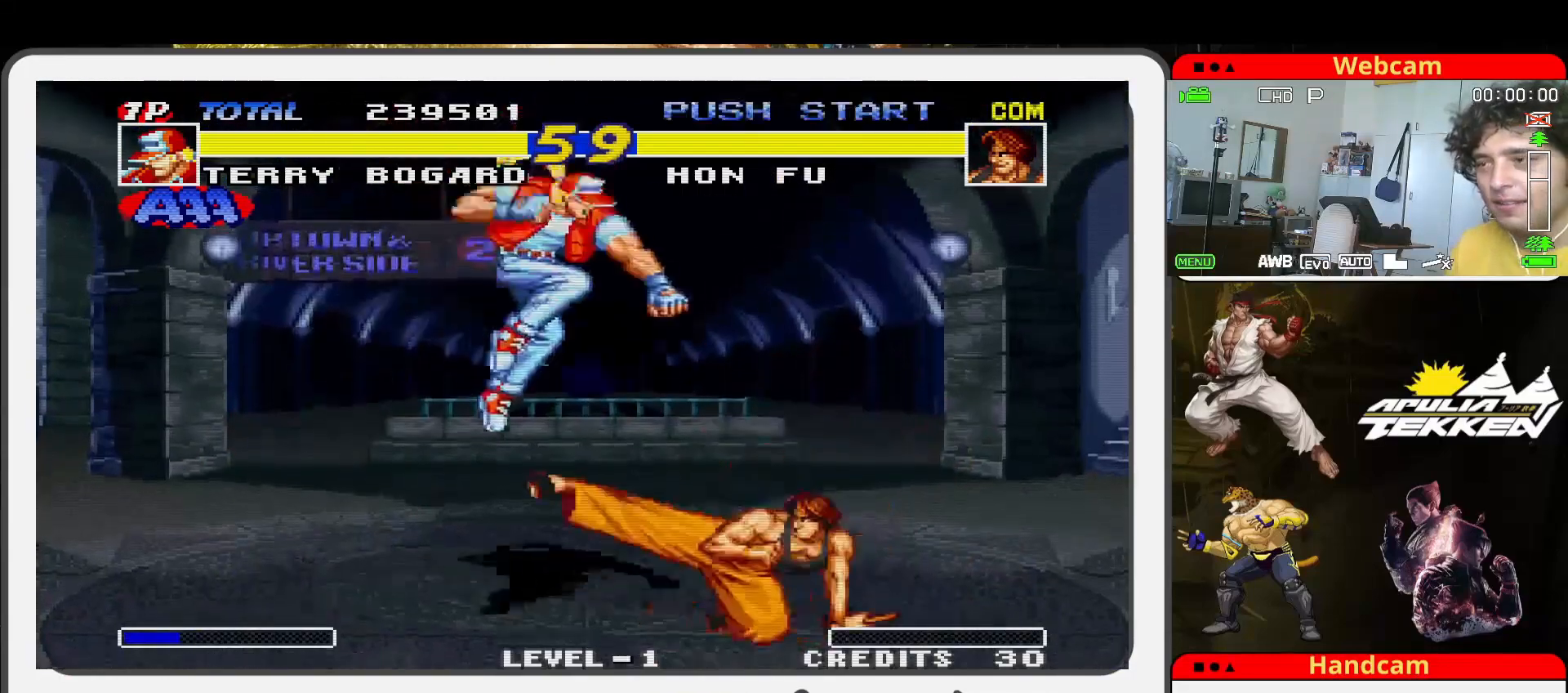
{"buttons": ["SQUARE"], "left_stick": "left", "events": [[100, "SQUARE", "down"], [133, "TRIANGLE", "up"], [233, "SQUARE", "up"], [300, "SQUARE", "down"], [400, "SQUARE", "up"], [467, "SQUARE", "down"], [467, "left_stick", "left"]]}
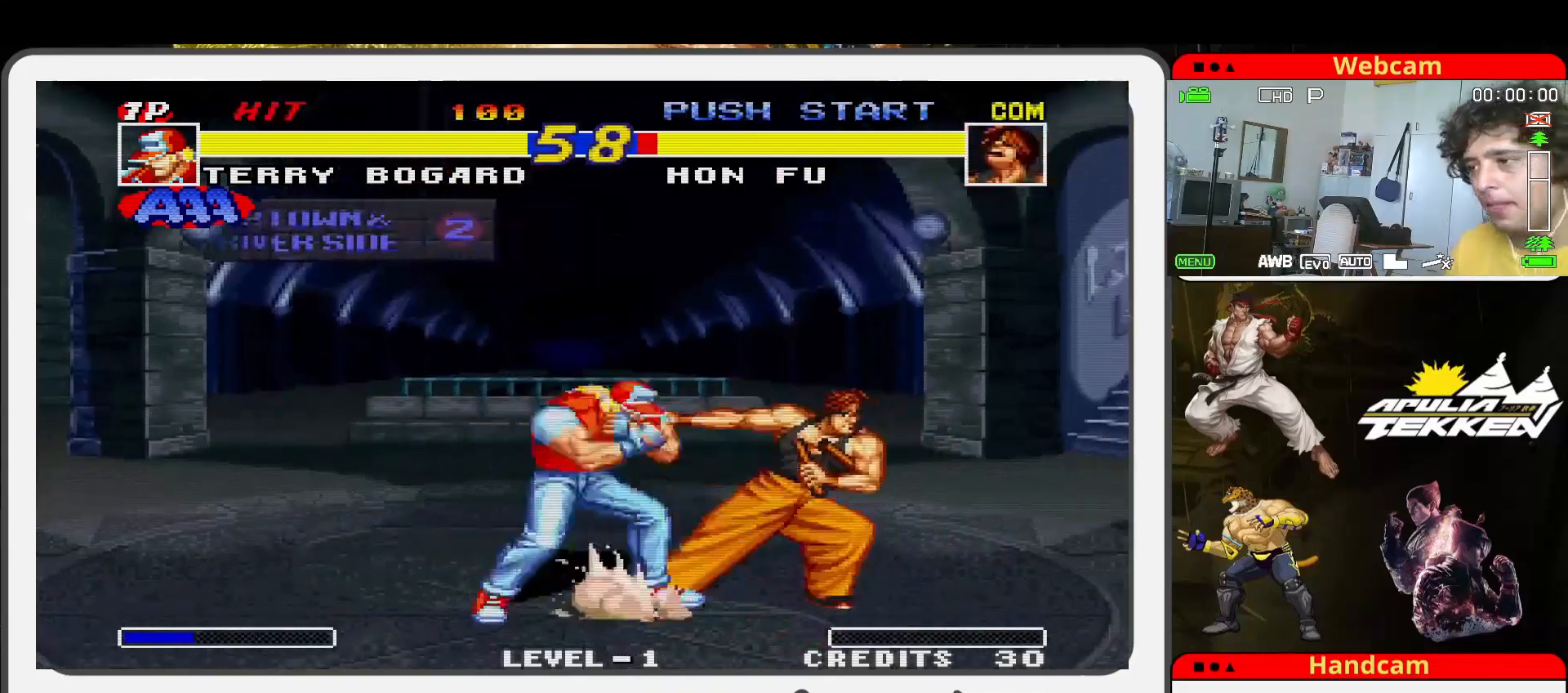
{"buttons": [], "left_stick": "center", "events": [[100, "SQUARE", "up"], [133, "SQUARE", "down"], [267, "left_stick", "center"], [333, "SQUARE", "up"]]}
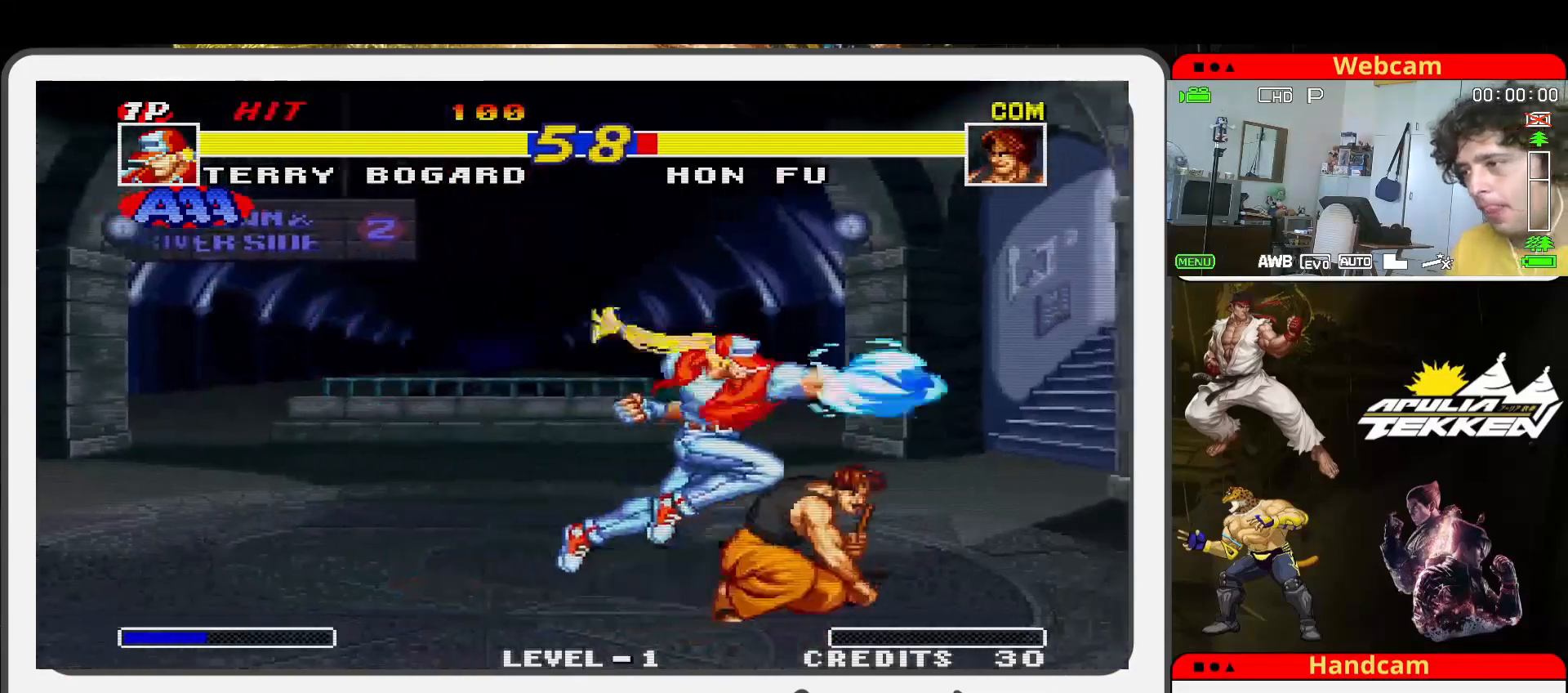
{"buttons": ["TRIANGLE"], "left_stick": "down", "events": [[133, "SQUARE", "down"], [233, "left_stick", "down-left"], [300, "SQUARE", "up"], [333, "SQUARE", "down"], [467, "TRIANGLE", "down"], [467, "left_stick", "down"], [500, "SQUARE", "up"]]}
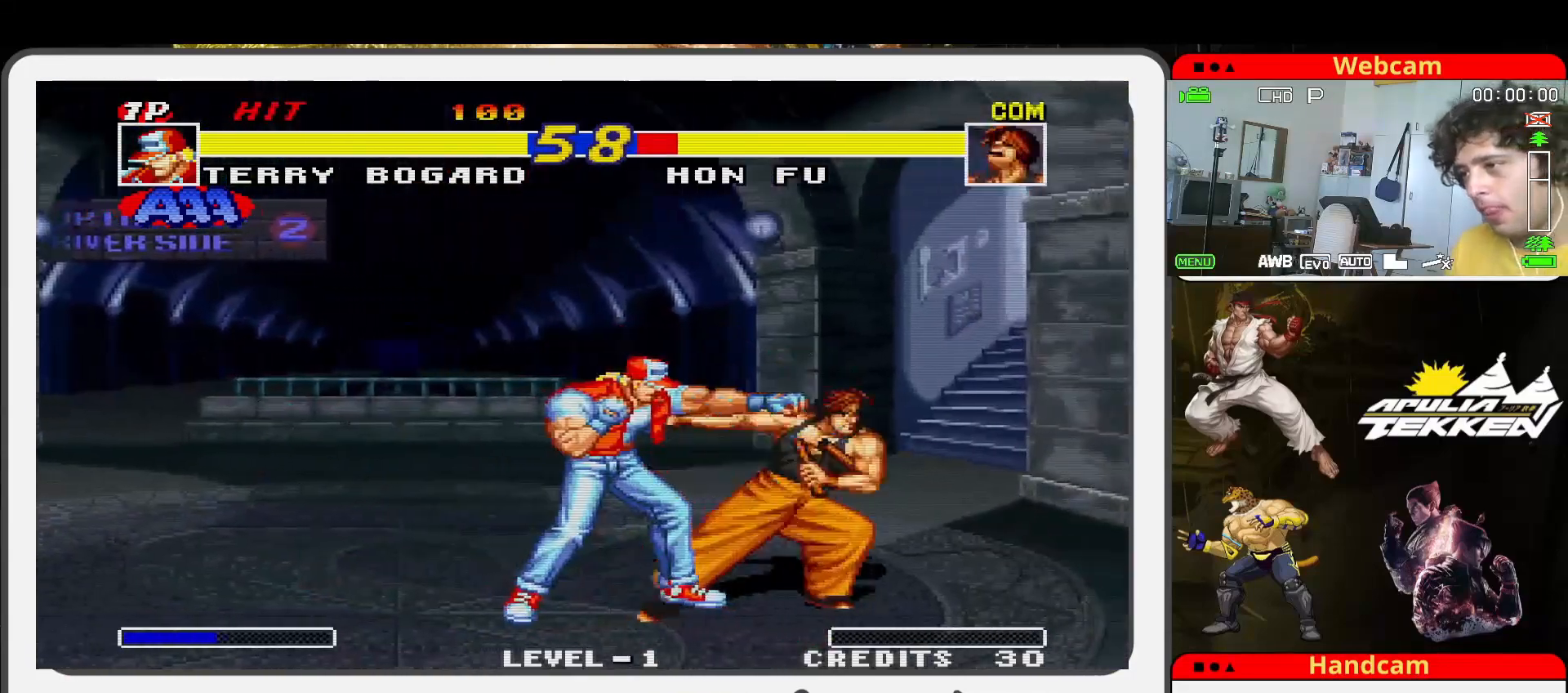
{"buttons": ["SQUARE"], "left_stick": "up", "events": [[33, "SQUARE", "down"], [67, "left_stick", "down-left"], [100, "TRIANGLE", "up"], [167, "SQUARE", "up"], [167, "left_stick", "down"], [200, "TRIANGLE", "down"], [233, "SQUARE", "down"], [300, "TRIANGLE", "up"], [400, "left_stick", "center"], [500, "left_stick", "up"]]}
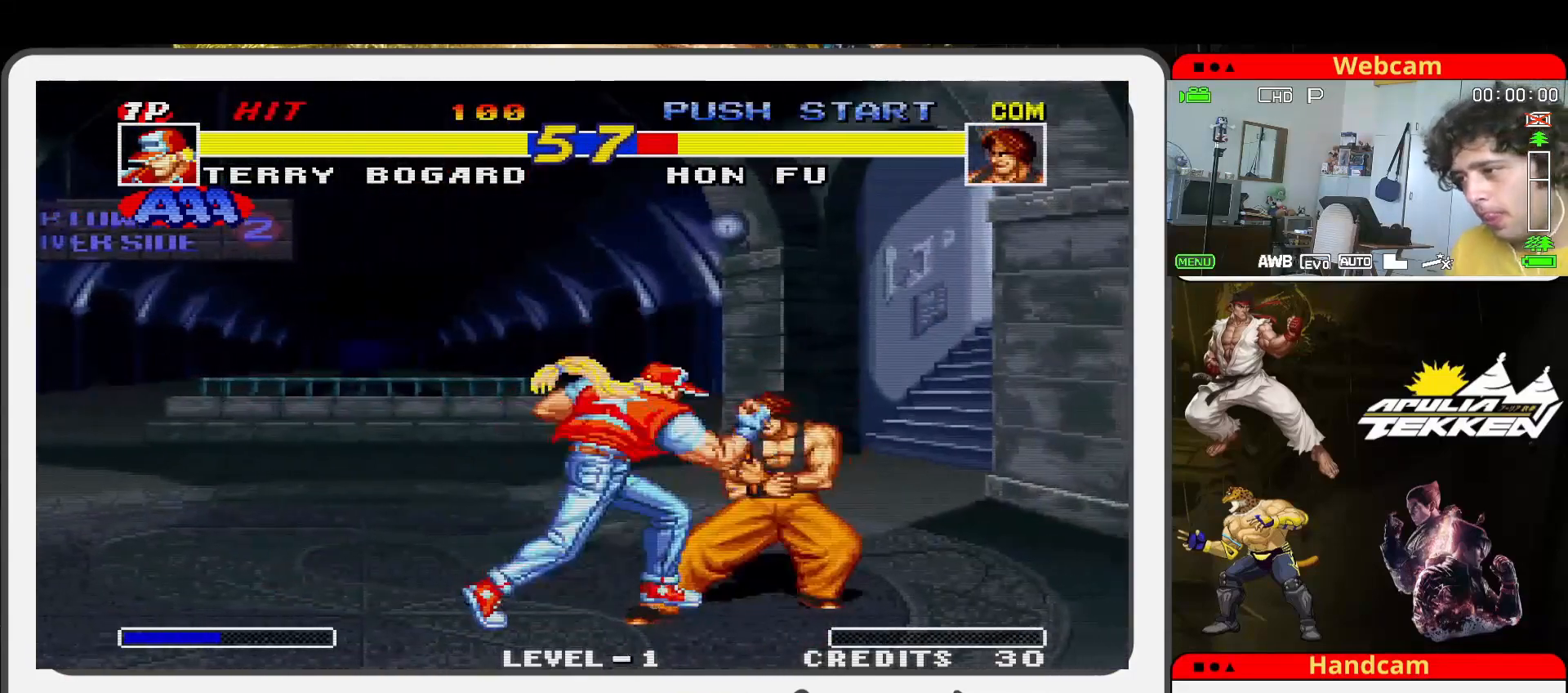
{"buttons": [], "left_stick": "up-right", "events": [[33, "left_stick", "up-right"], [100, "SQUARE", "up"]]}
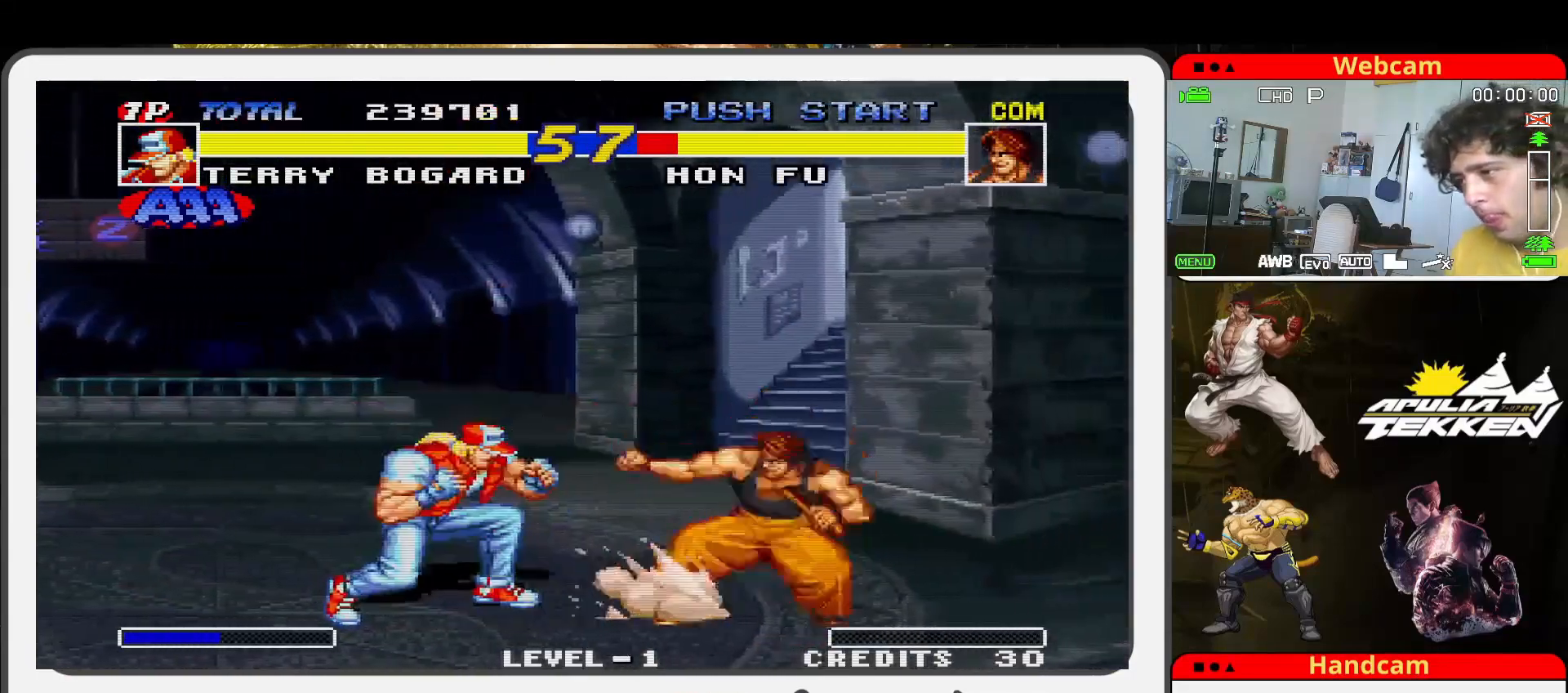
{"buttons": ["SQUARE"], "left_stick": "center", "events": [[333, "left_stick", "center"], [467, "SQUARE", "down"]]}
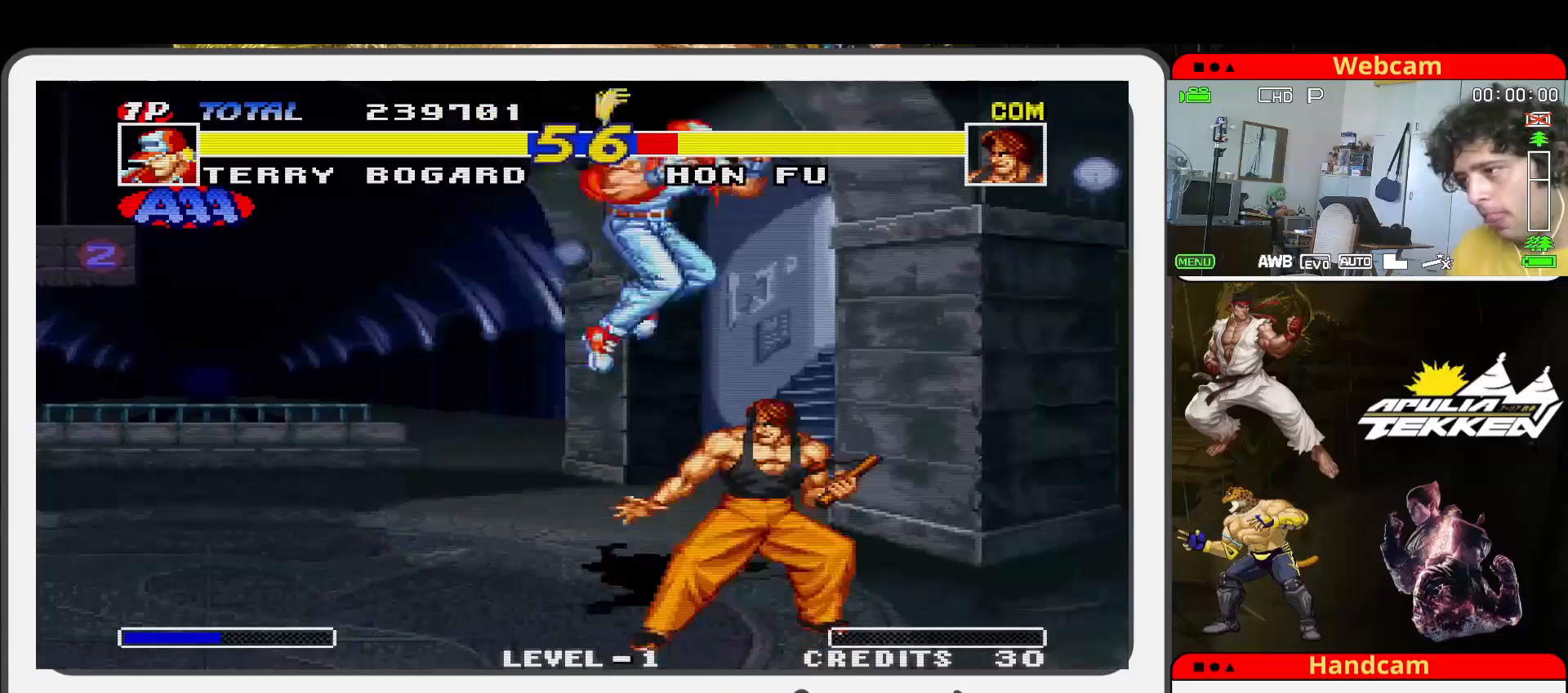
{"buttons": ["SQUARE"], "left_stick": "down", "events": [[100, "left_stick", "down-left"], [133, "TRIANGLE", "down"], [167, "SQUARE", "up"], [233, "left_stick", "center"], [267, "SQUARE", "down"], [300, "left_stick", "down"], [333, "TRIANGLE", "up"], [400, "SQUARE", "up"], [467, "SQUARE", "down"]]}
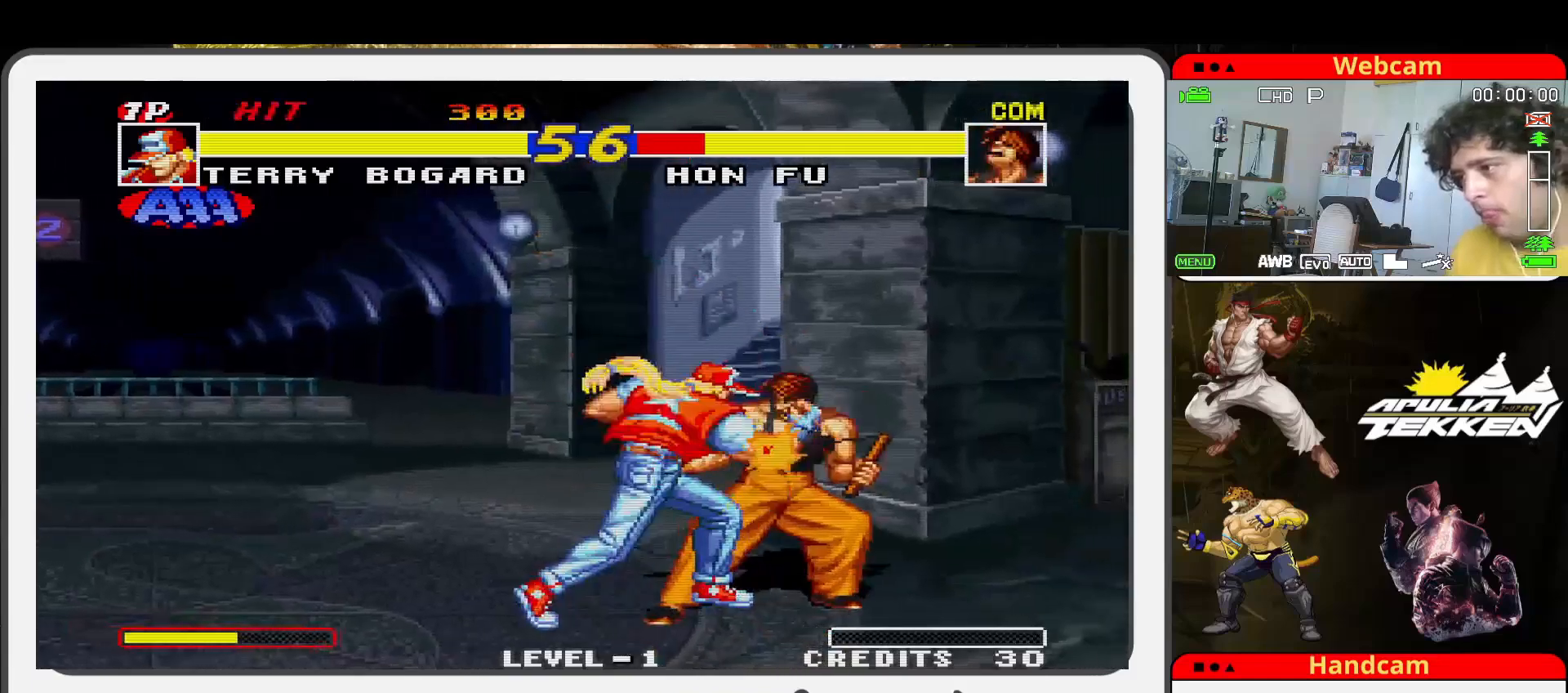
{"buttons": ["SQUARE"], "left_stick": "center", "events": [[100, "TRIANGLE", "down"], [100, "left_stick", "left"], [133, "SQUARE", "up"], [200, "SQUARE", "down"], [200, "left_stick", "center"], [267, "TRIANGLE", "up"], [333, "SQUARE", "up"], [433, "SQUARE", "down"]]}
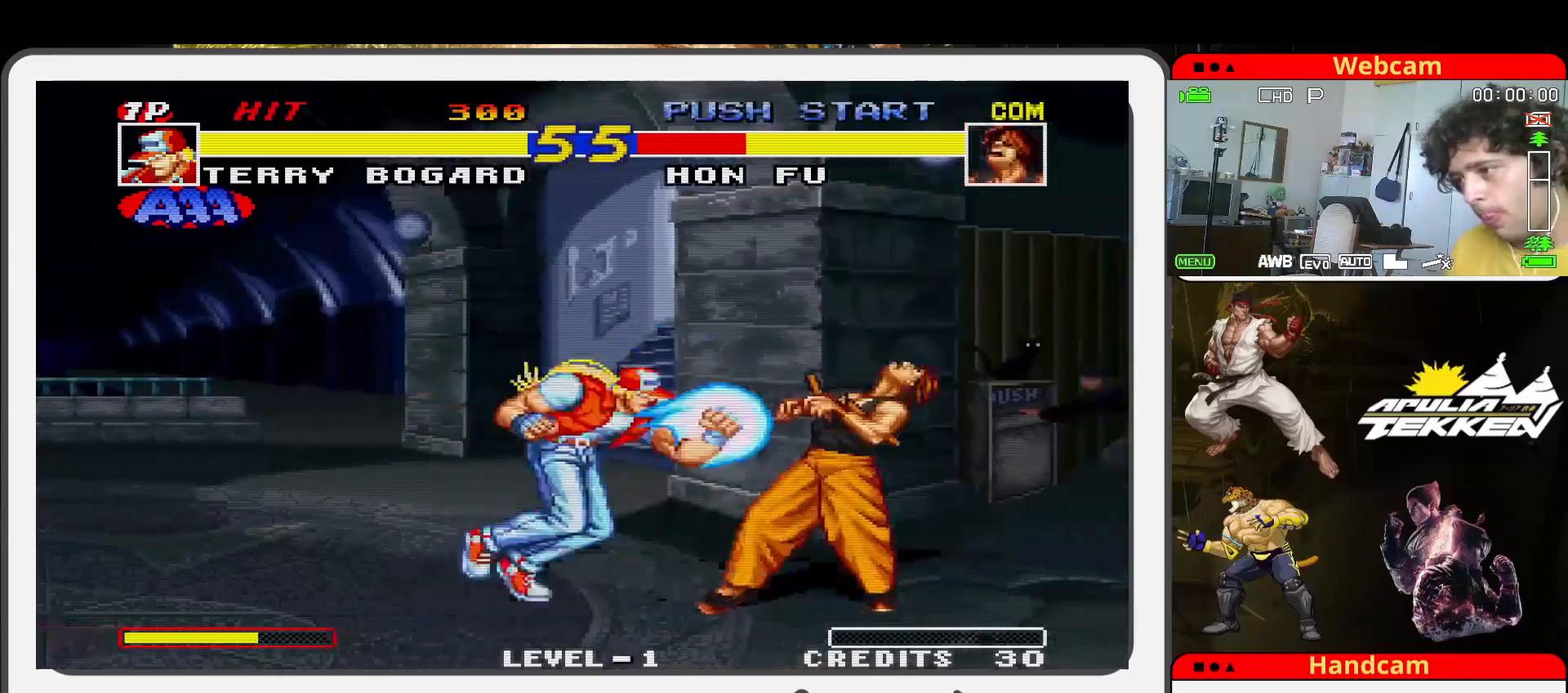
{"buttons": [], "left_stick": "center", "events": [[67, "SQUARE", "up"]]}
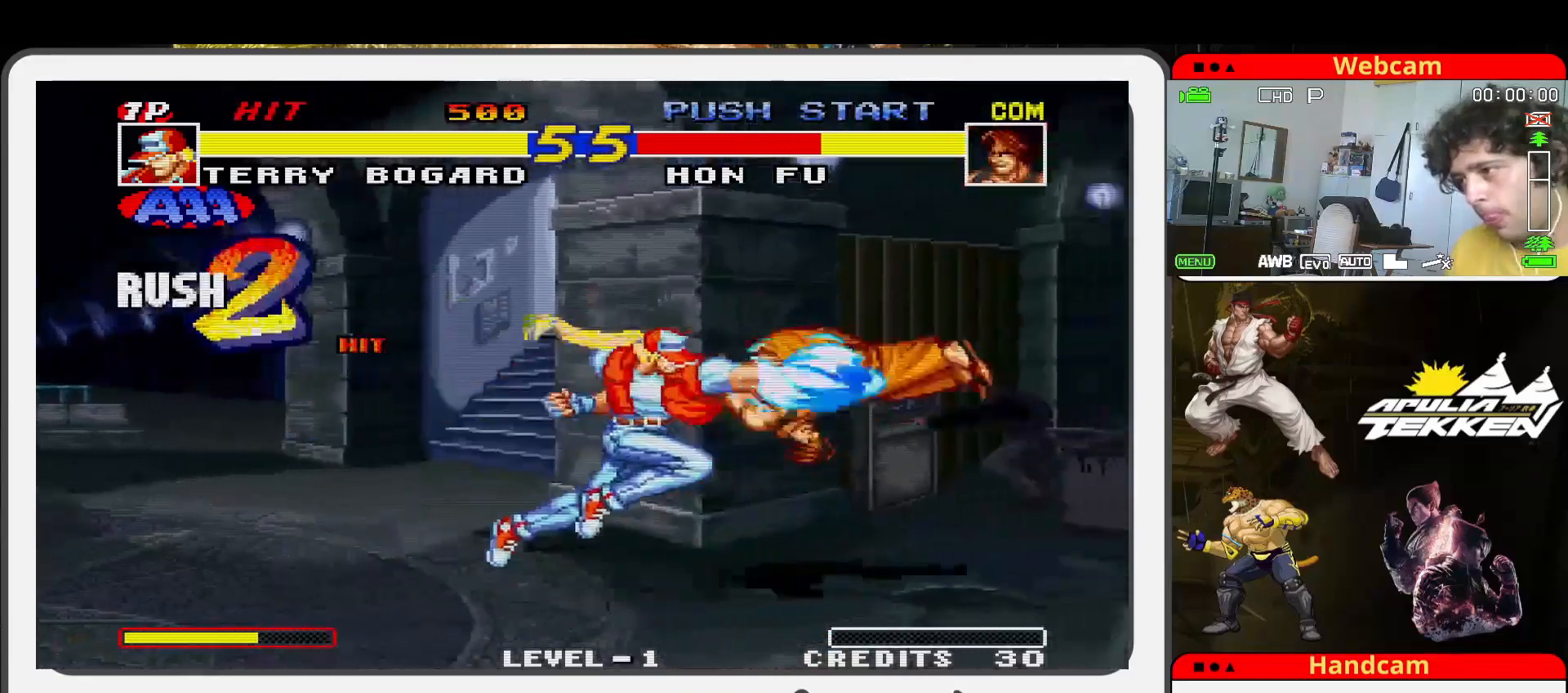
{"buttons": [], "left_stick": "left", "events": [[333, "left_stick", "left"]]}
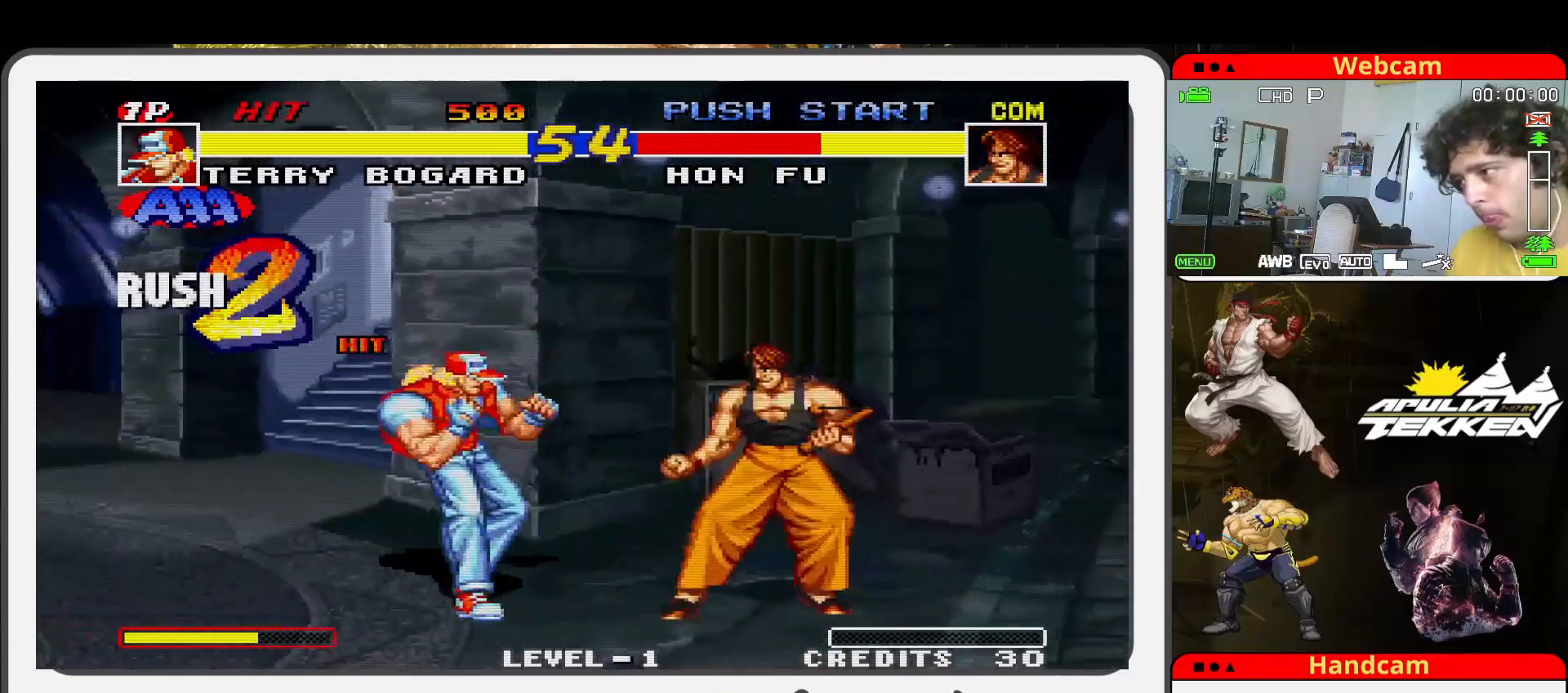
{"buttons": [], "left_stick": "up-right", "events": [[167, "left_stick", "center"], [233, "left_stick", "up-right"]]}
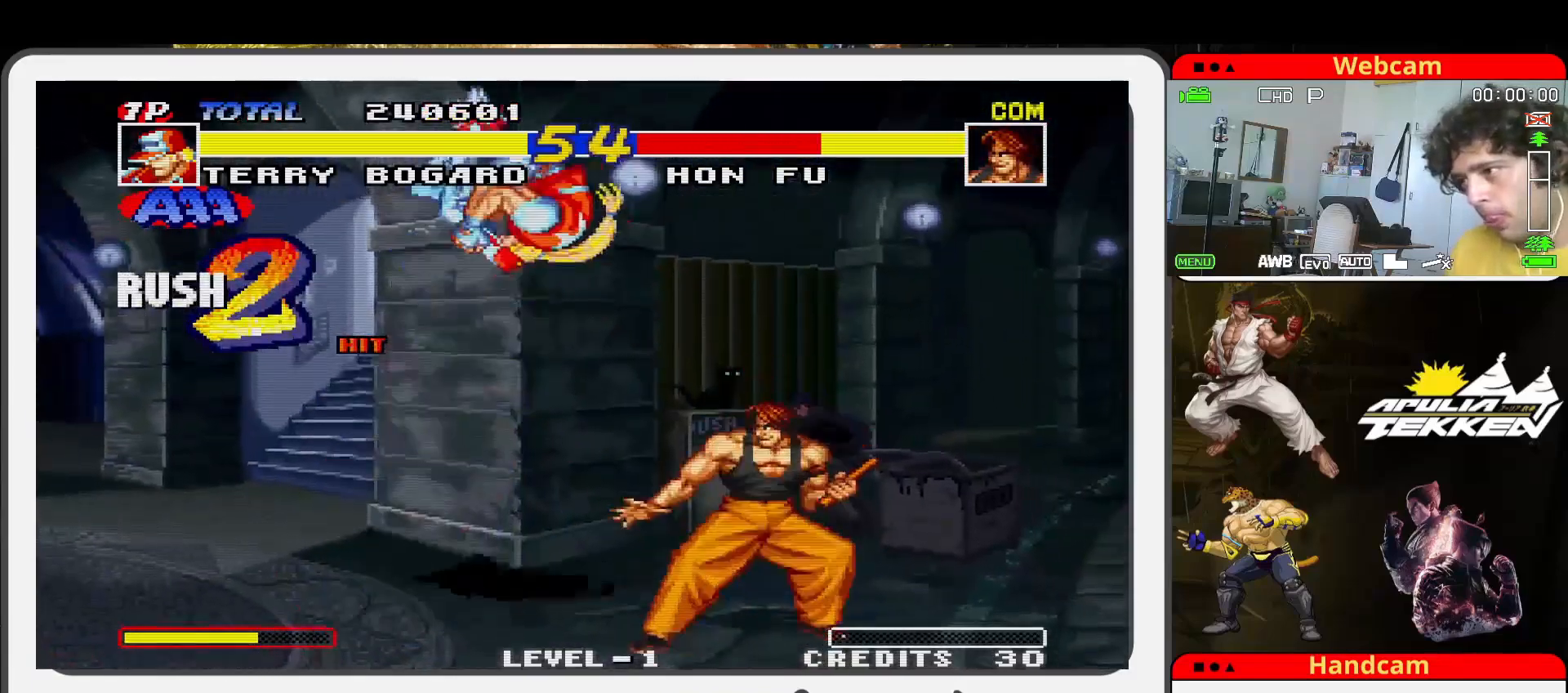
{"buttons": ["SQUARE"], "left_stick": "down-right", "events": [[67, "left_stick", "center"], [133, "SQUARE", "down"], [233, "left_stick", "down"], [300, "SQUARE", "up"], [300, "TRIANGLE", "down"], [400, "SQUARE", "down"], [433, "TRIANGLE", "up"], [433, "left_stick", "down-right"]]}
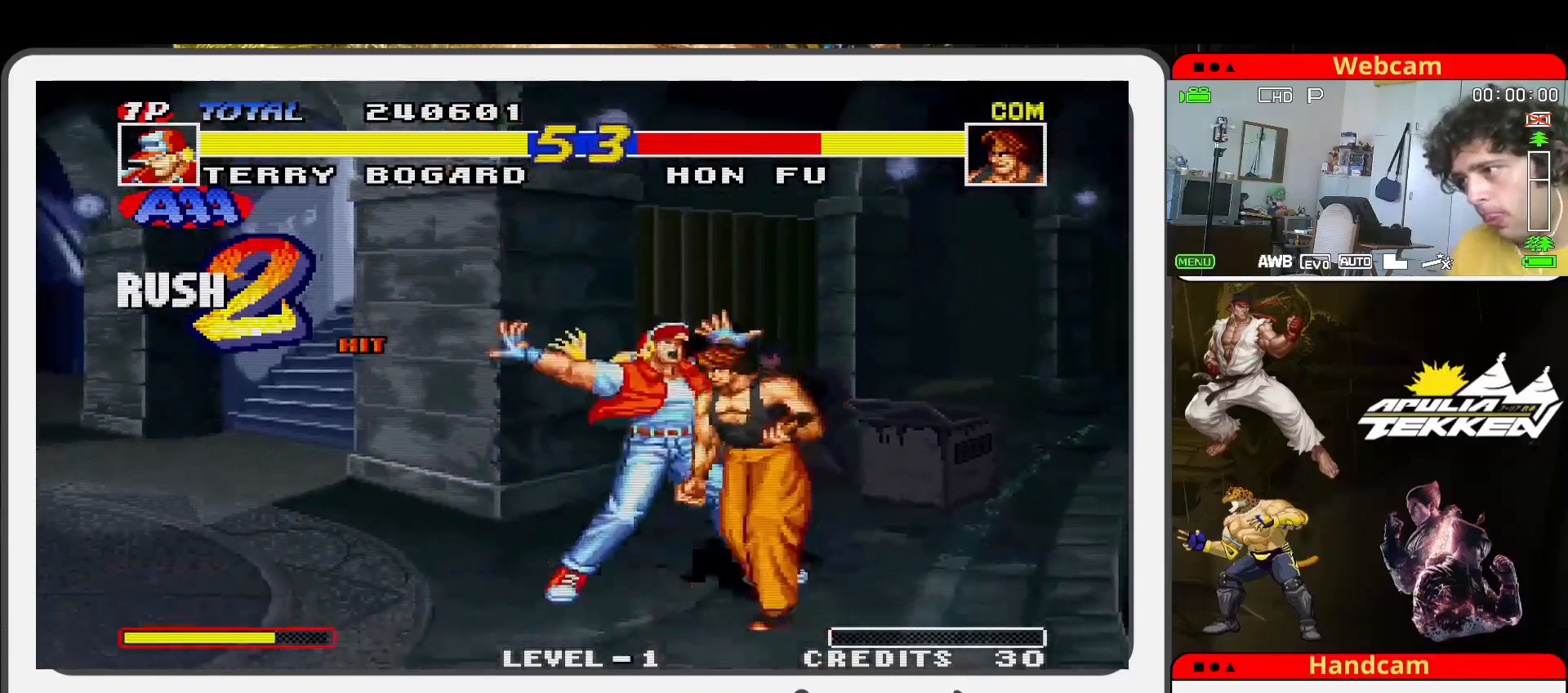
{"buttons": [], "left_stick": "center", "events": [[33, "SQUARE", "up"], [33, "TRIANGLE", "down"], [67, "left_stick", "down-left"], [133, "SQUARE", "down"], [133, "TRIANGLE", "up"], [233, "TRIANGLE", "down"], [267, "SQUARE", "up"], [333, "left_stick", "left"], [367, "SQUARE", "down"], [367, "TRIANGLE", "up"], [433, "left_stick", "center"], [467, "SQUARE", "up"]]}
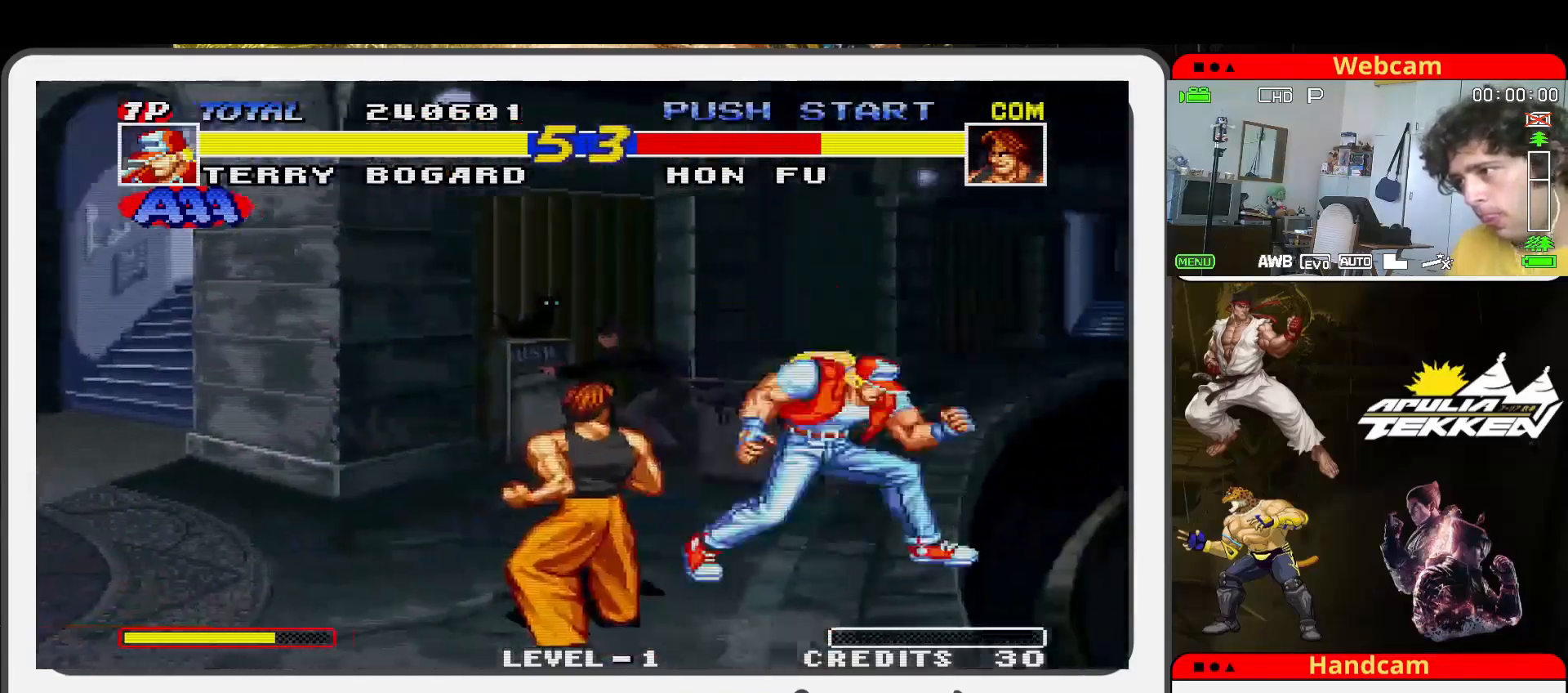
{"buttons": [], "left_stick": "up-left", "events": [[33, "left_stick", "left"], [200, "left_stick", "up-left"]]}
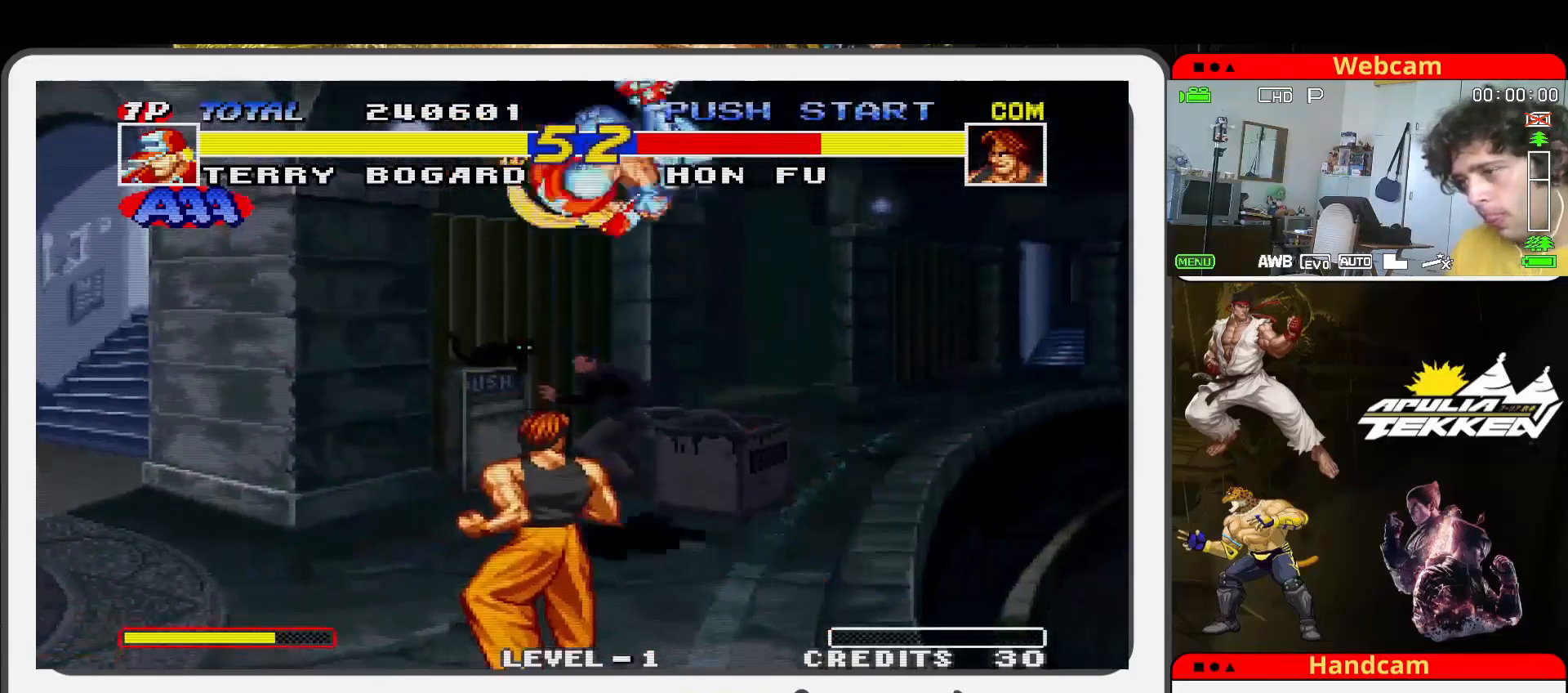
{"buttons": ["TRIANGLE"], "left_stick": "down-right", "events": [[100, "left_stick", "center"], [333, "left_stick", "down-right"], [367, "SQUARE", "down"], [500, "SQUARE", "up"], [500, "TRIANGLE", "down"]]}
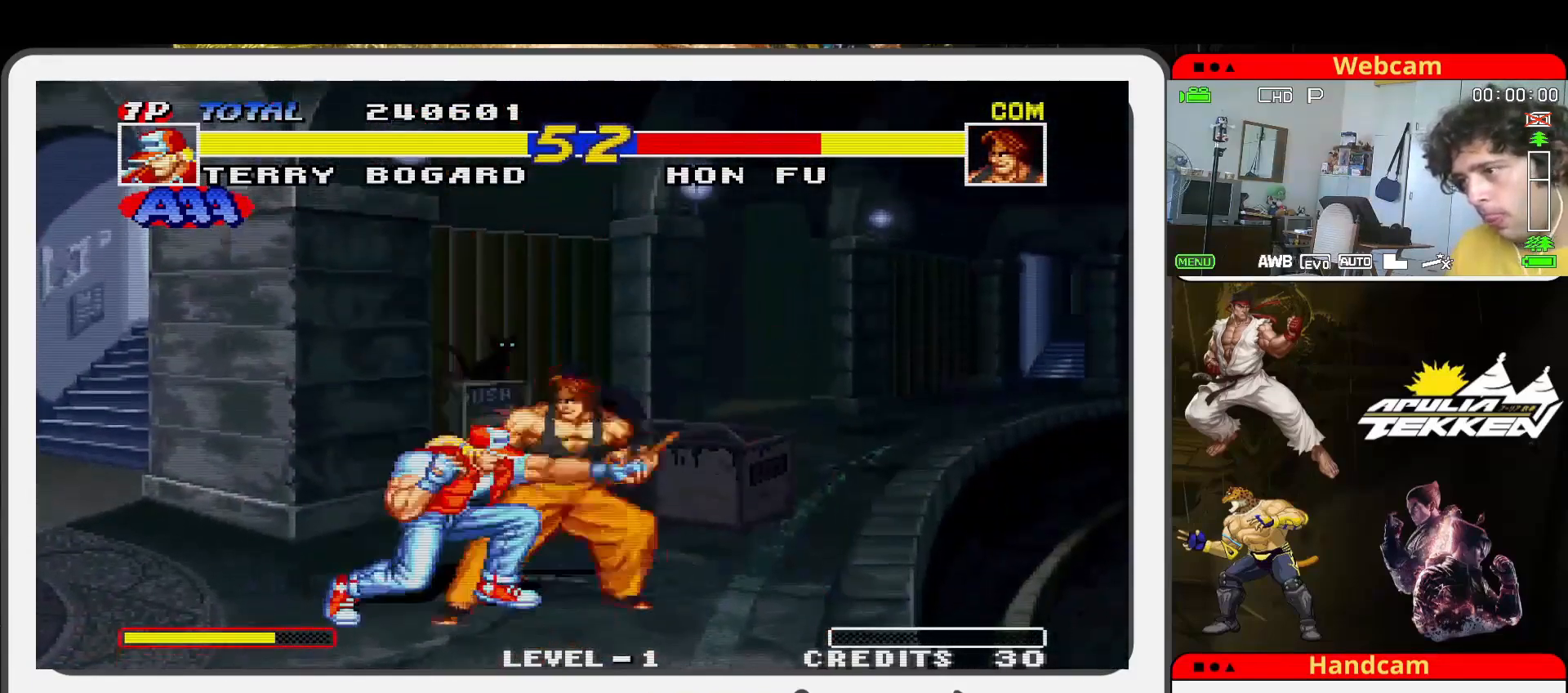
{"buttons": ["TRIANGLE"], "left_stick": "down-left", "events": [[33, "left_stick", "right"], [100, "SQUARE", "down"], [167, "TRIANGLE", "up"], [167, "left_stick", "down"], [233, "SQUARE", "up"], [267, "TRIANGLE", "down"], [300, "SQUARE", "down"], [367, "TRIANGLE", "up"], [367, "left_stick", "down-left"], [433, "SQUARE", "up"], [467, "TRIANGLE", "down"]]}
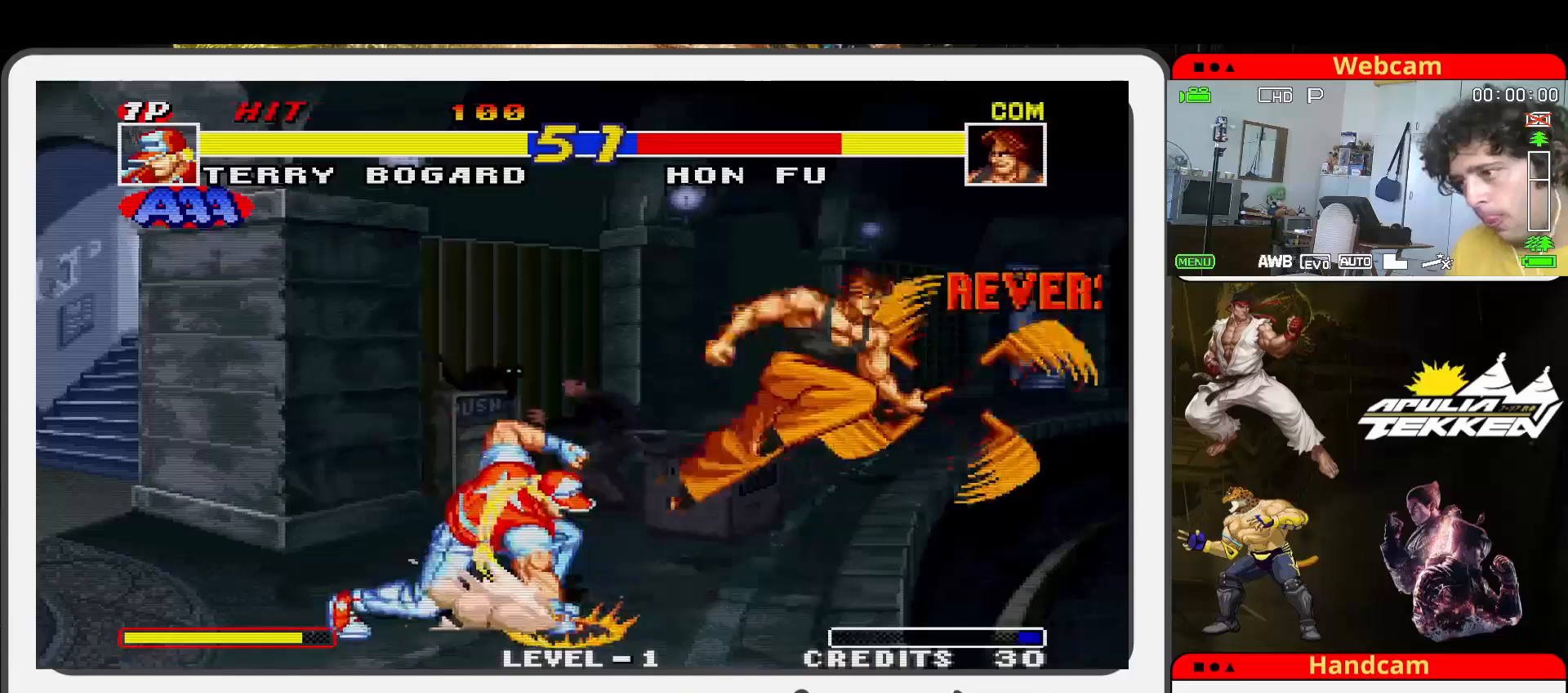
{"buttons": [], "left_stick": "center", "events": [[33, "SQUARE", "down"], [33, "left_stick", "center"], [67, "TRIANGLE", "up"], [167, "SQUARE", "up"]]}